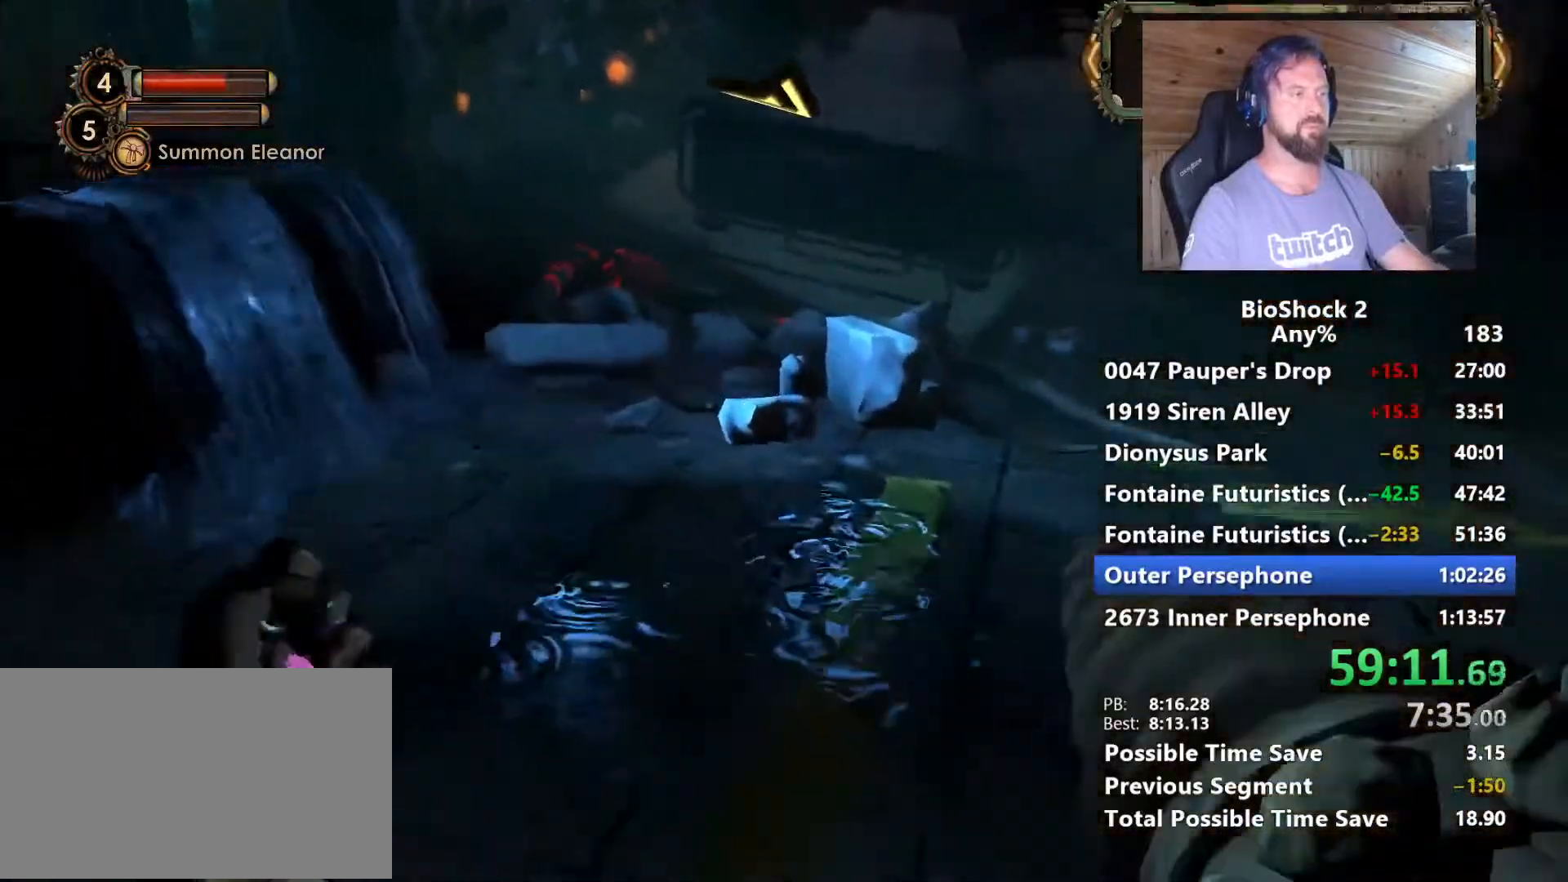
Gameplay with keyboard and mouse; each line is a JSON object with the keys and mouse buttons held at the frame after it. "events" lists presses ("down") and releases ("up") of "1", "2", "3", "4", "5", "a", "alt", "c", "caps_lock", "ctrl", "d", "e", "f", "g", "q", "r", "s", "shift", "space", "t", "tab", "v", "w", "x", "z", "mouse_left", "mouse_wheel" and "mouse_right" between this image and that frame as [ms after this image, input, new state], when the widget could be followed in between. "mouse_left", "mouse_wheel", "mouse_right" = the "left", "wheel", "right" buttons of the "mouse" list. No other keys are recorded. "wheel" means that the mouse wheel is clicked or scrolled. "mouse_move" is the direction in which the mouse moves at that frame (one of eight, or "still"), when it could be read.
{"keys": ["q", "w"], "mouse": [], "mouse_move": "right", "events": [[134, "q", "down"], [184, "q", "up"], [417, "q", "down"]]}
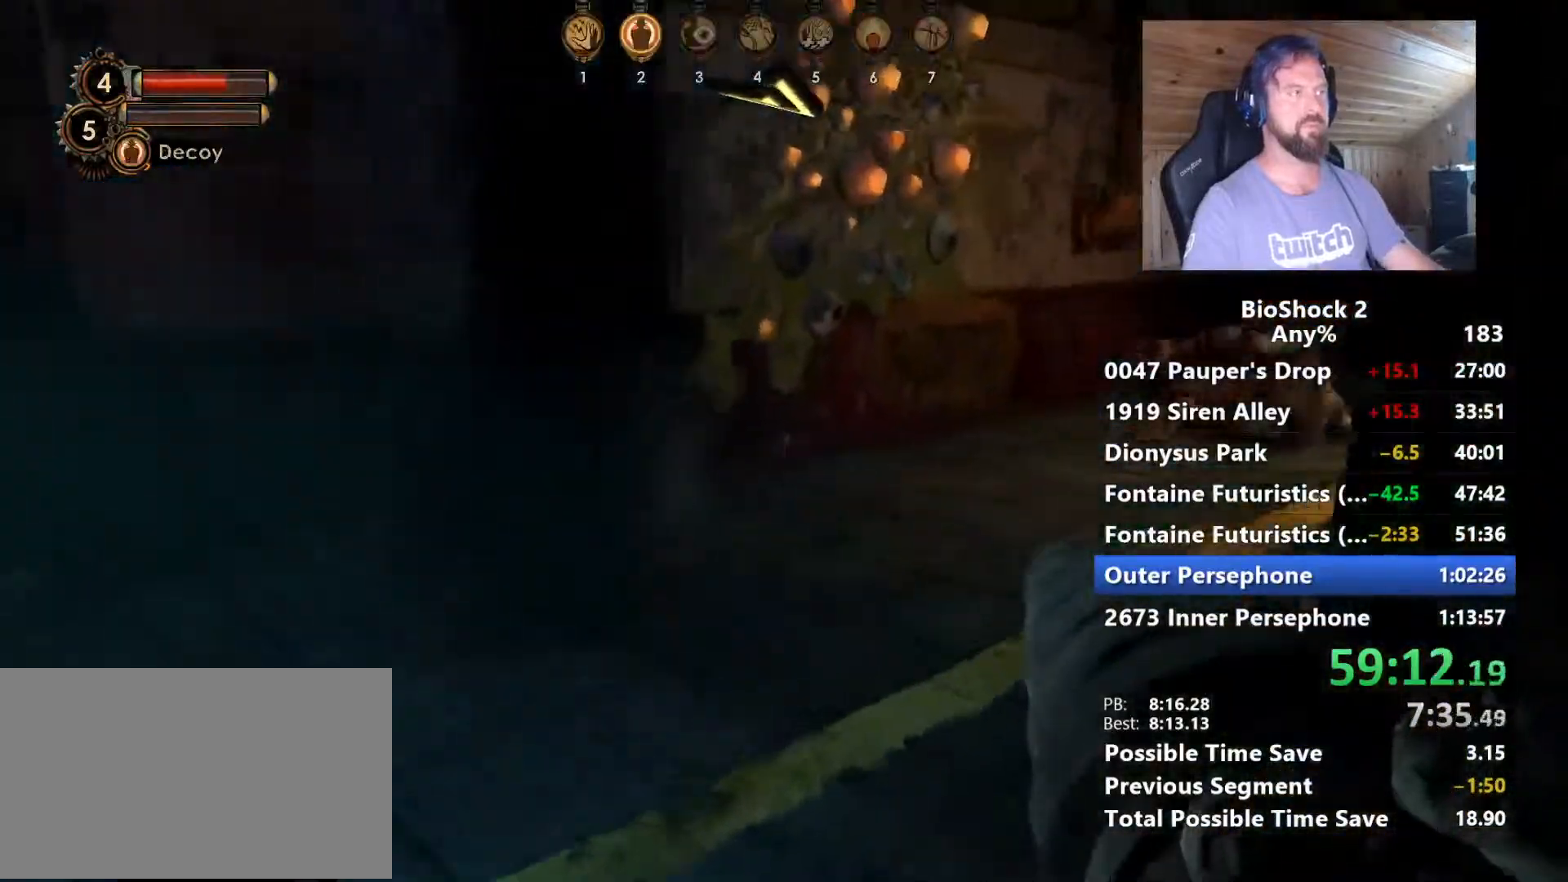
{"keys": ["q", "w"], "mouse": [], "mouse_move": "right", "events": [[50, "q", "up"], [100, "q", "down"], [250, "q", "up"], [284, "q", "down"], [384, "q", "up"], [484, "q", "down"]]}
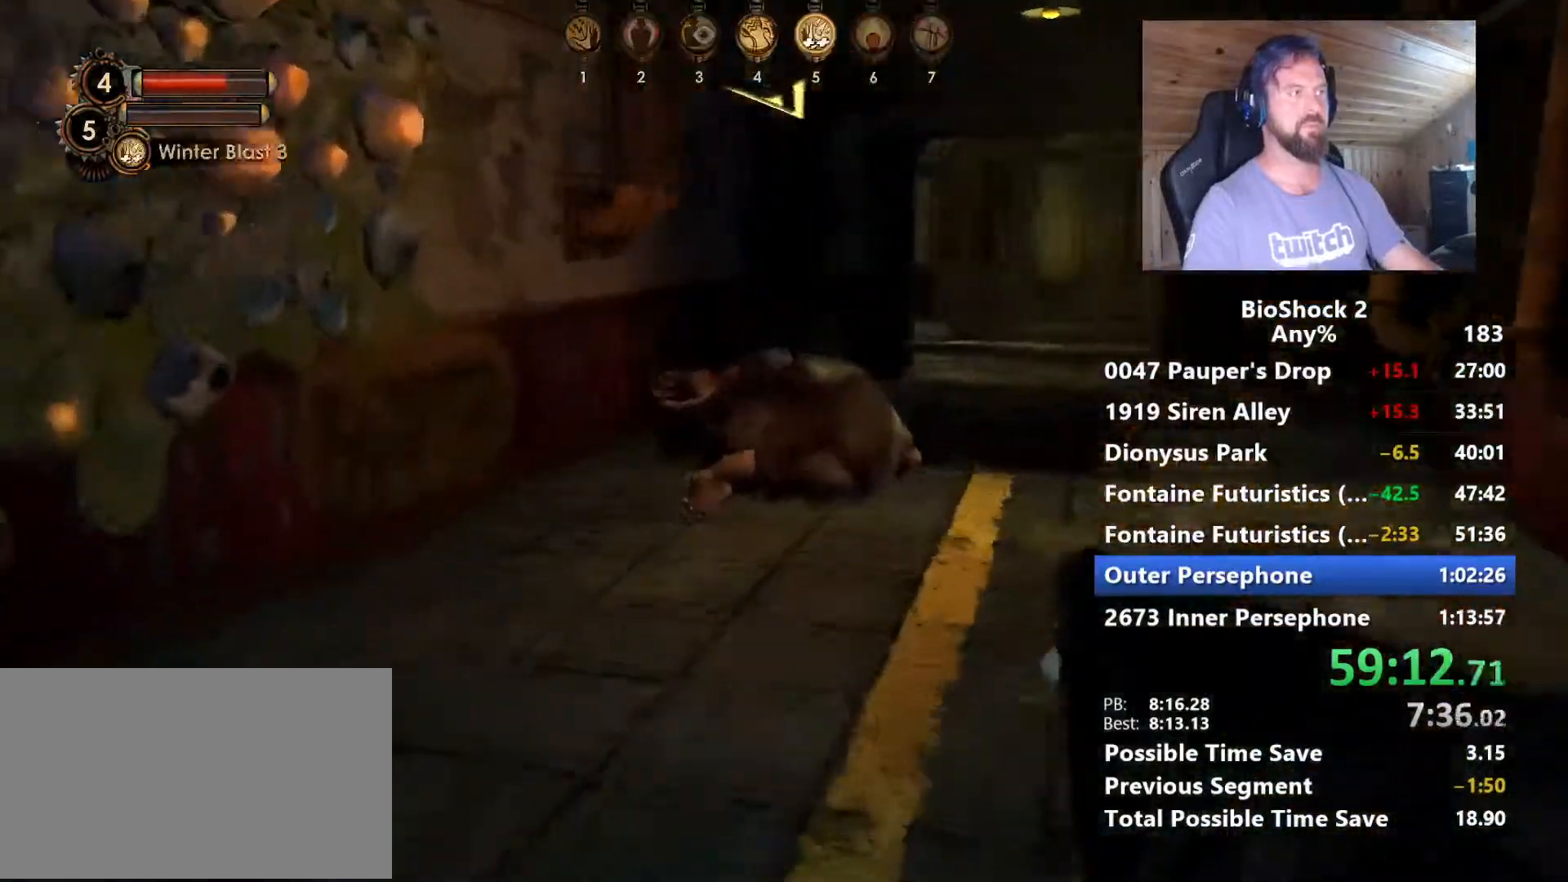
{"keys": ["shift", "w"], "mouse": ["left"], "mouse_move": "still", "events": [[67, "q", "up"], [217, "d", "down"], [350, "d", "up"], [450, "mouse_left", "down"], [450, "shift", "down"]]}
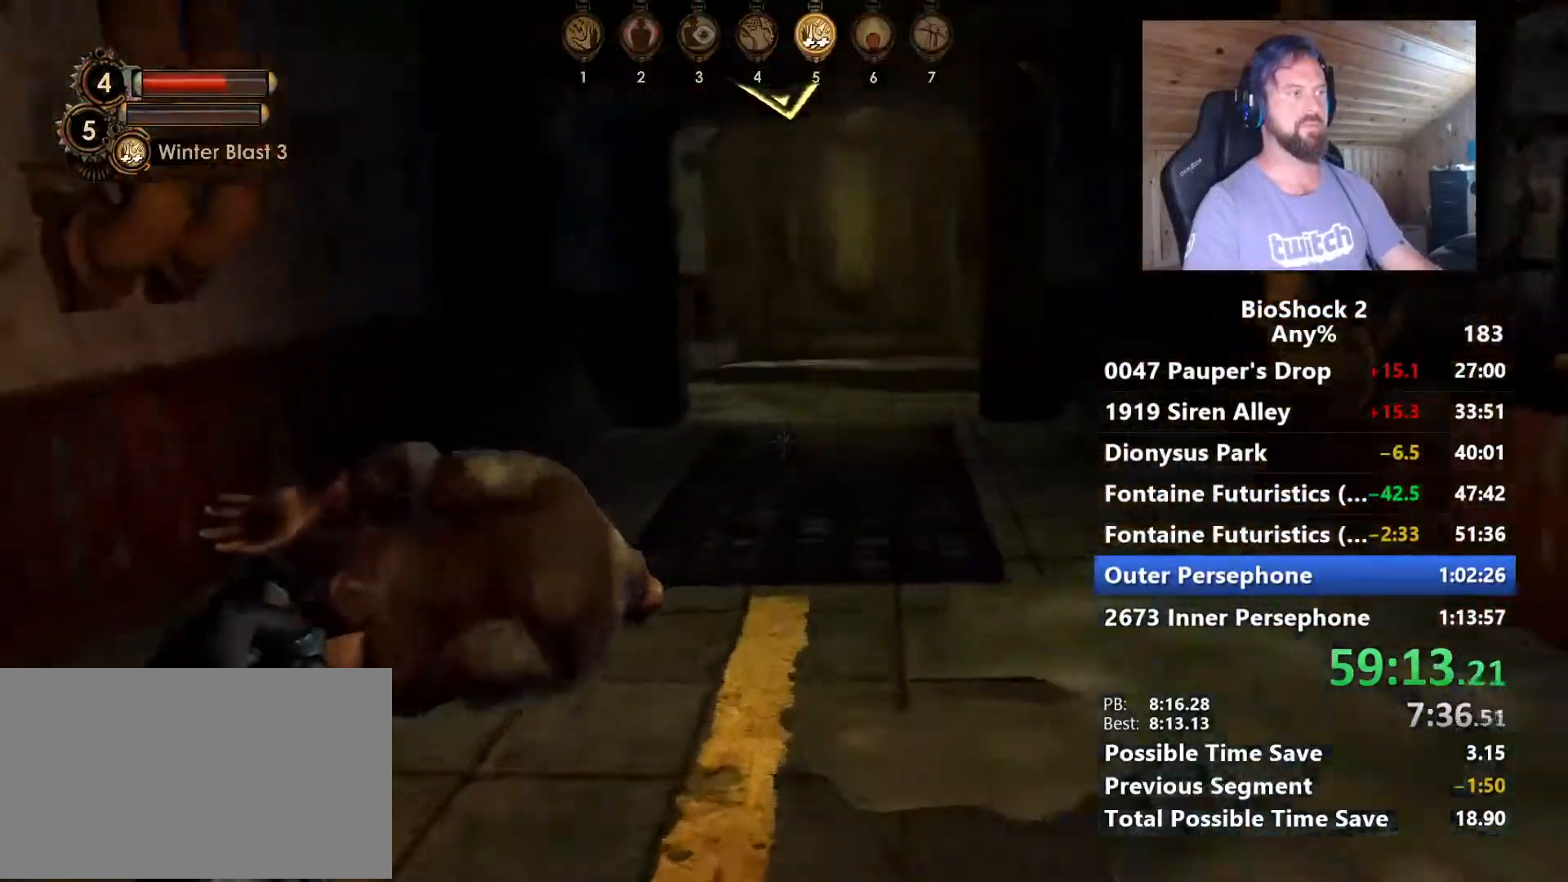
{"keys": ["w"], "mouse": [], "mouse_move": "right", "events": [[50, "mouse_left", "up"], [134, "shift", "up"]]}
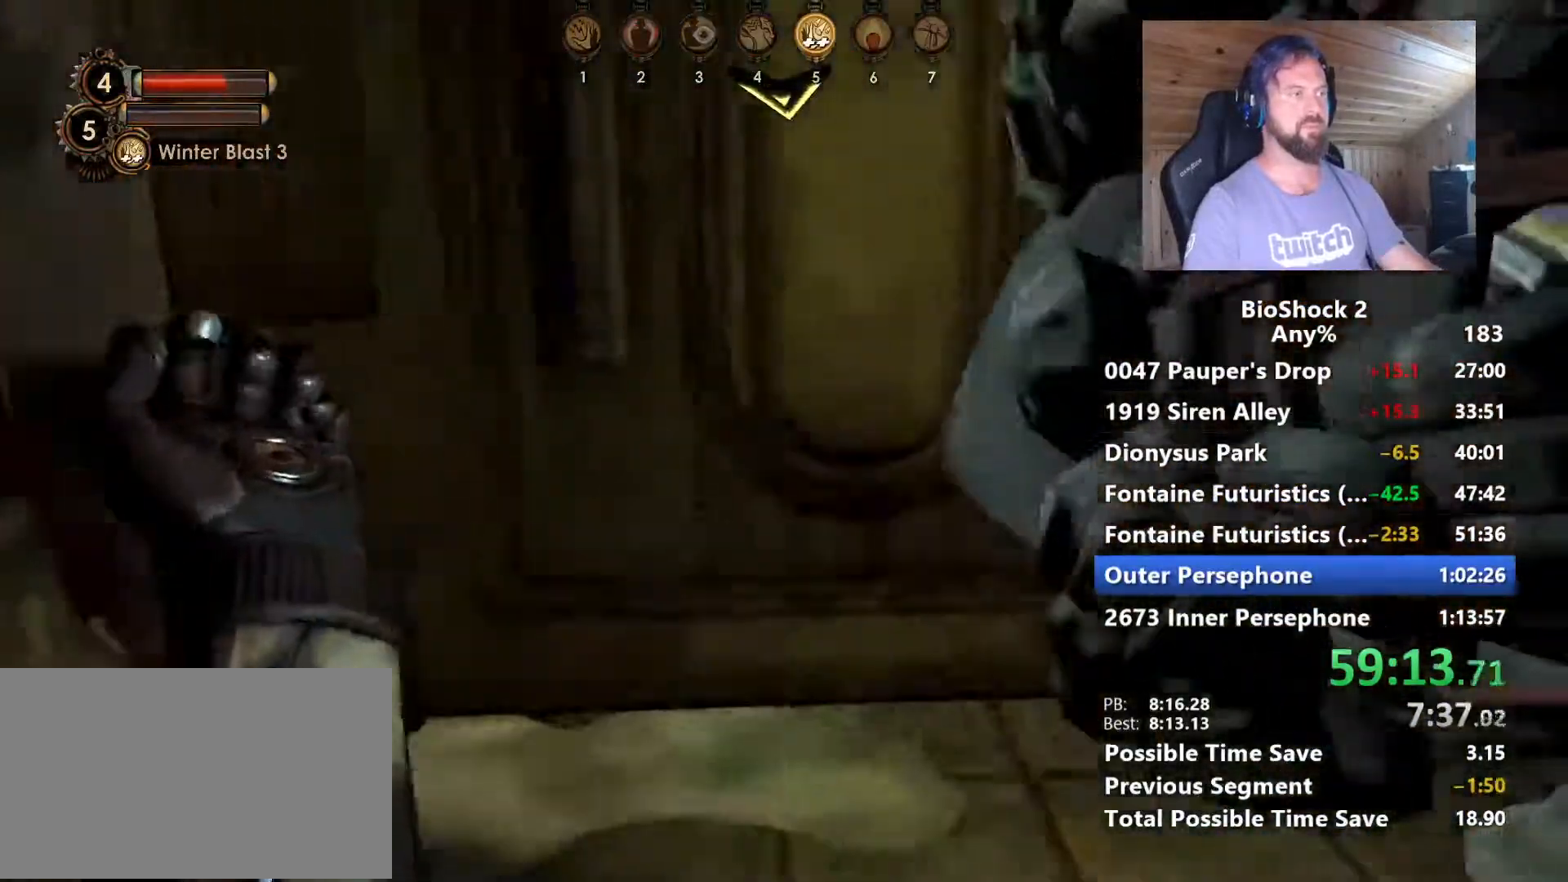
{"keys": ["w"], "mouse": [], "mouse_move": "left", "events": [[250, "d", "down"], [484, "d", "up"]]}
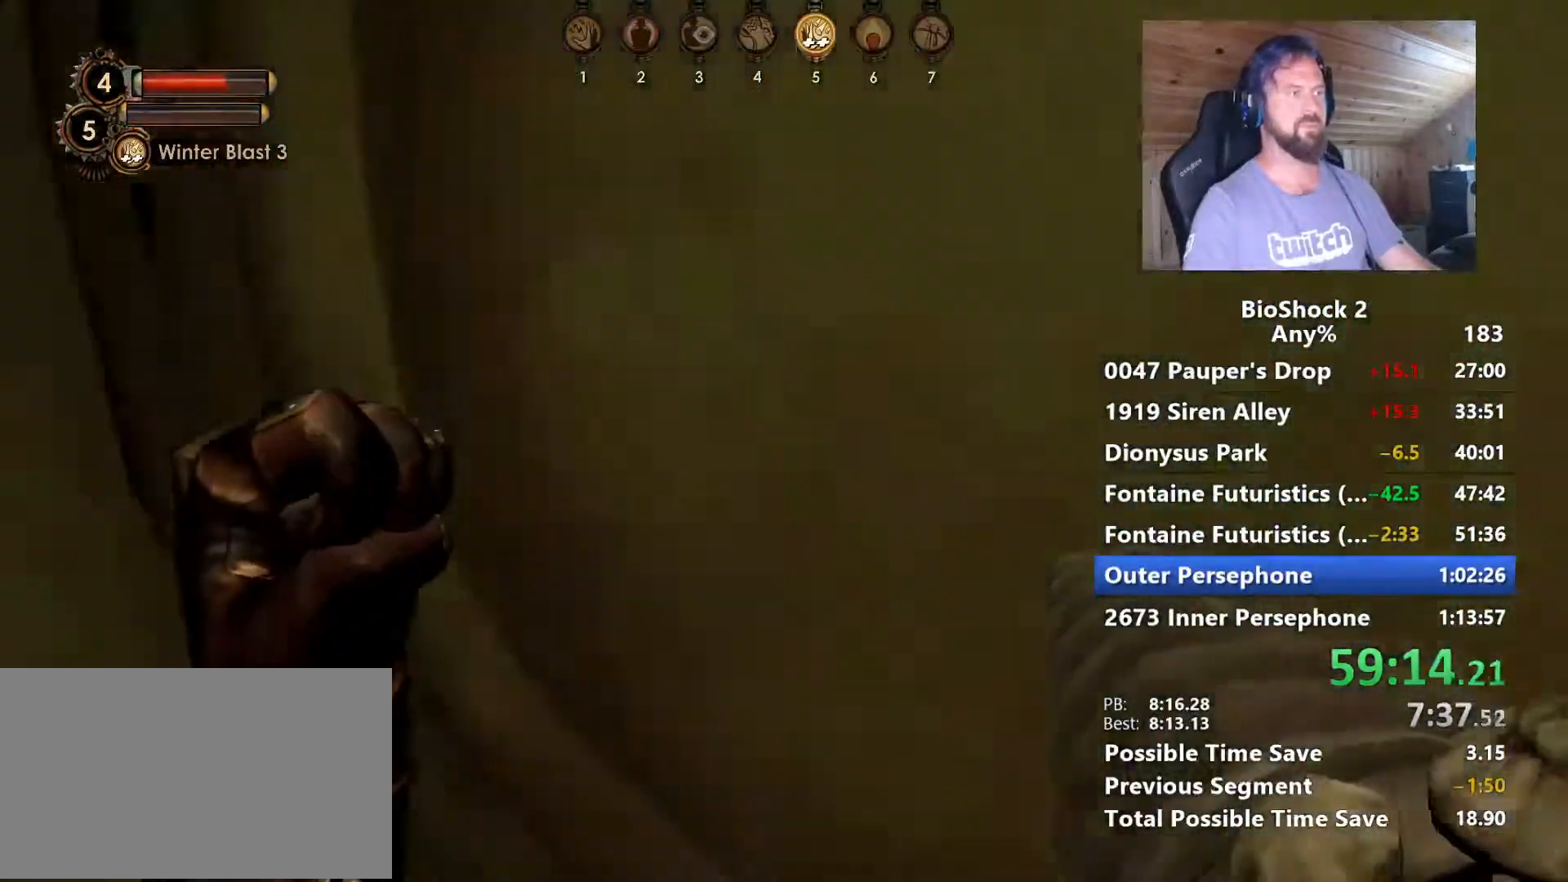
{"keys": ["d", "w"], "mouse": [], "mouse_move": "left", "events": [[450, "d", "down"]]}
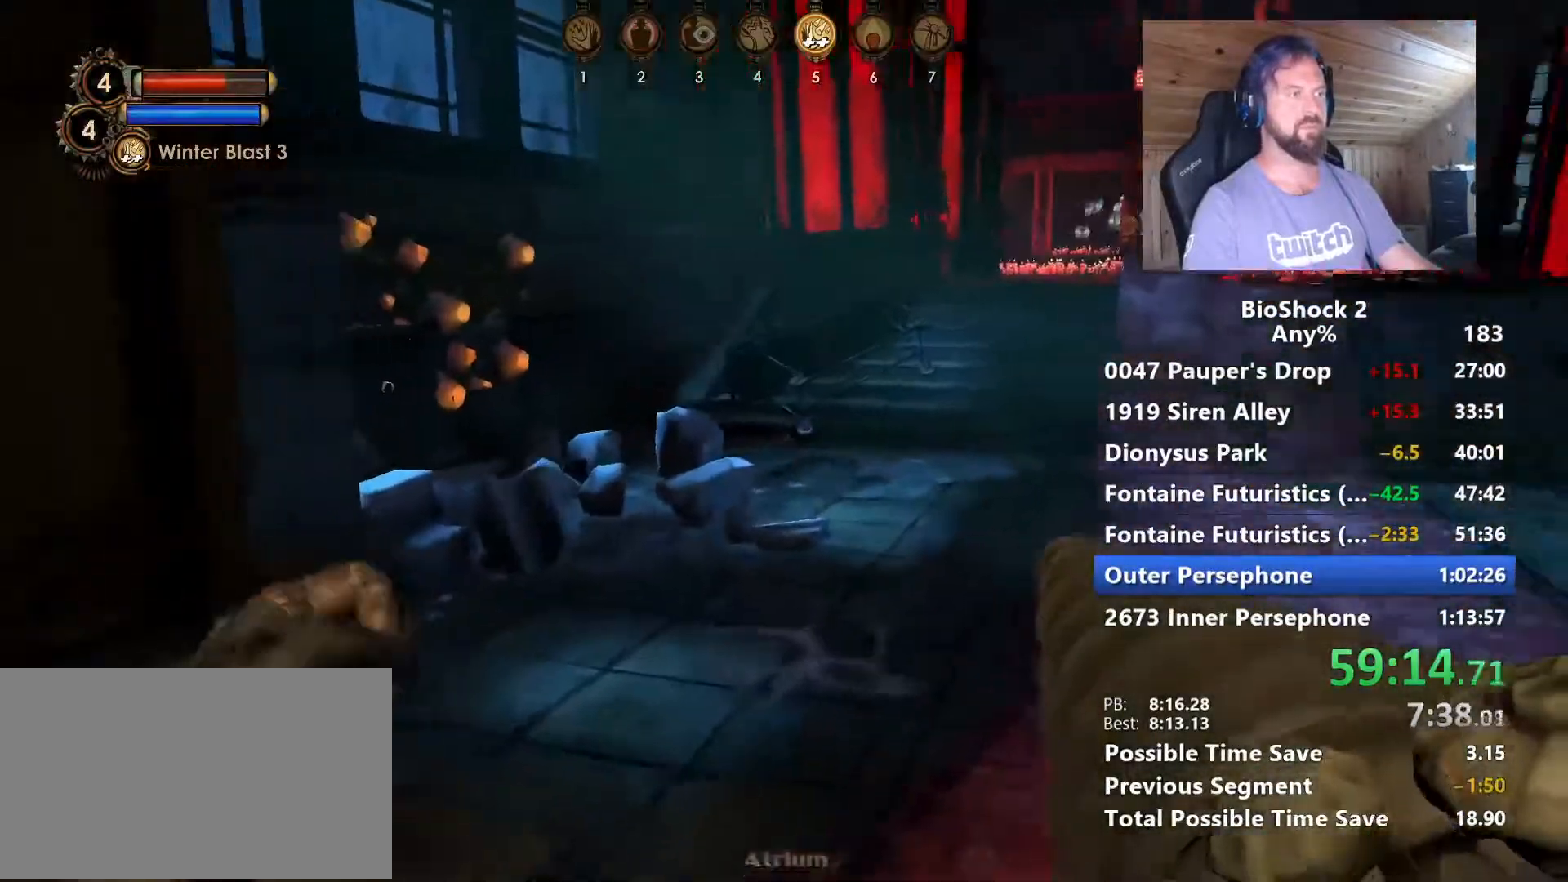
{"keys": ["d", "w"], "mouse": [], "mouse_move": "left", "events": []}
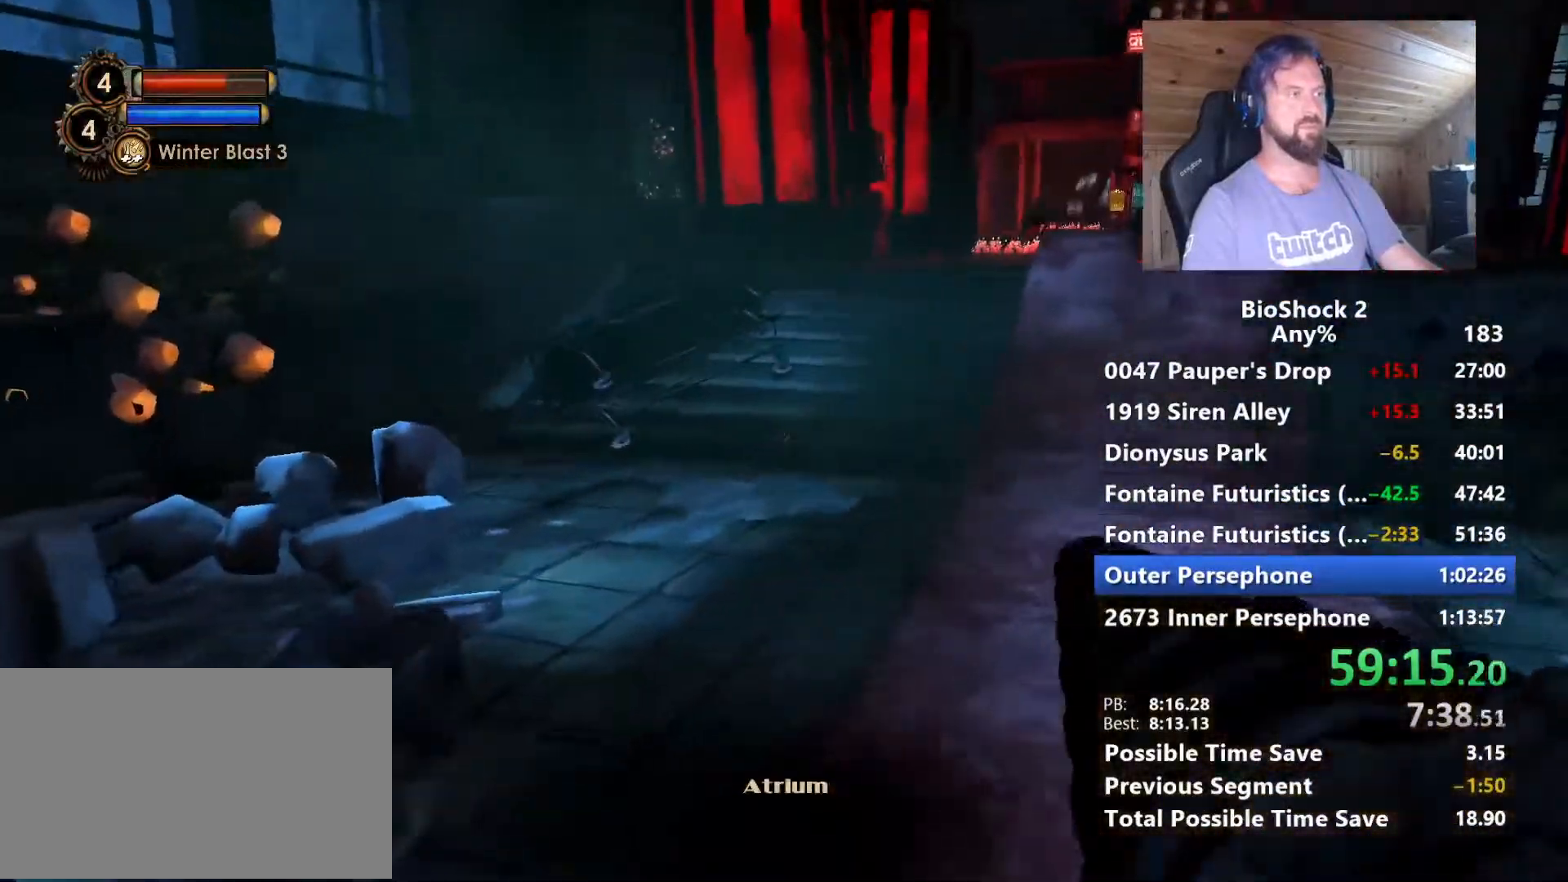
{"keys": ["w"], "mouse": [], "mouse_move": "left", "events": [[17, "d", "up"], [100, "mouse_left", "down"], [150, "shift", "down"], [200, "mouse_left", "up"], [284, "shift", "up"]]}
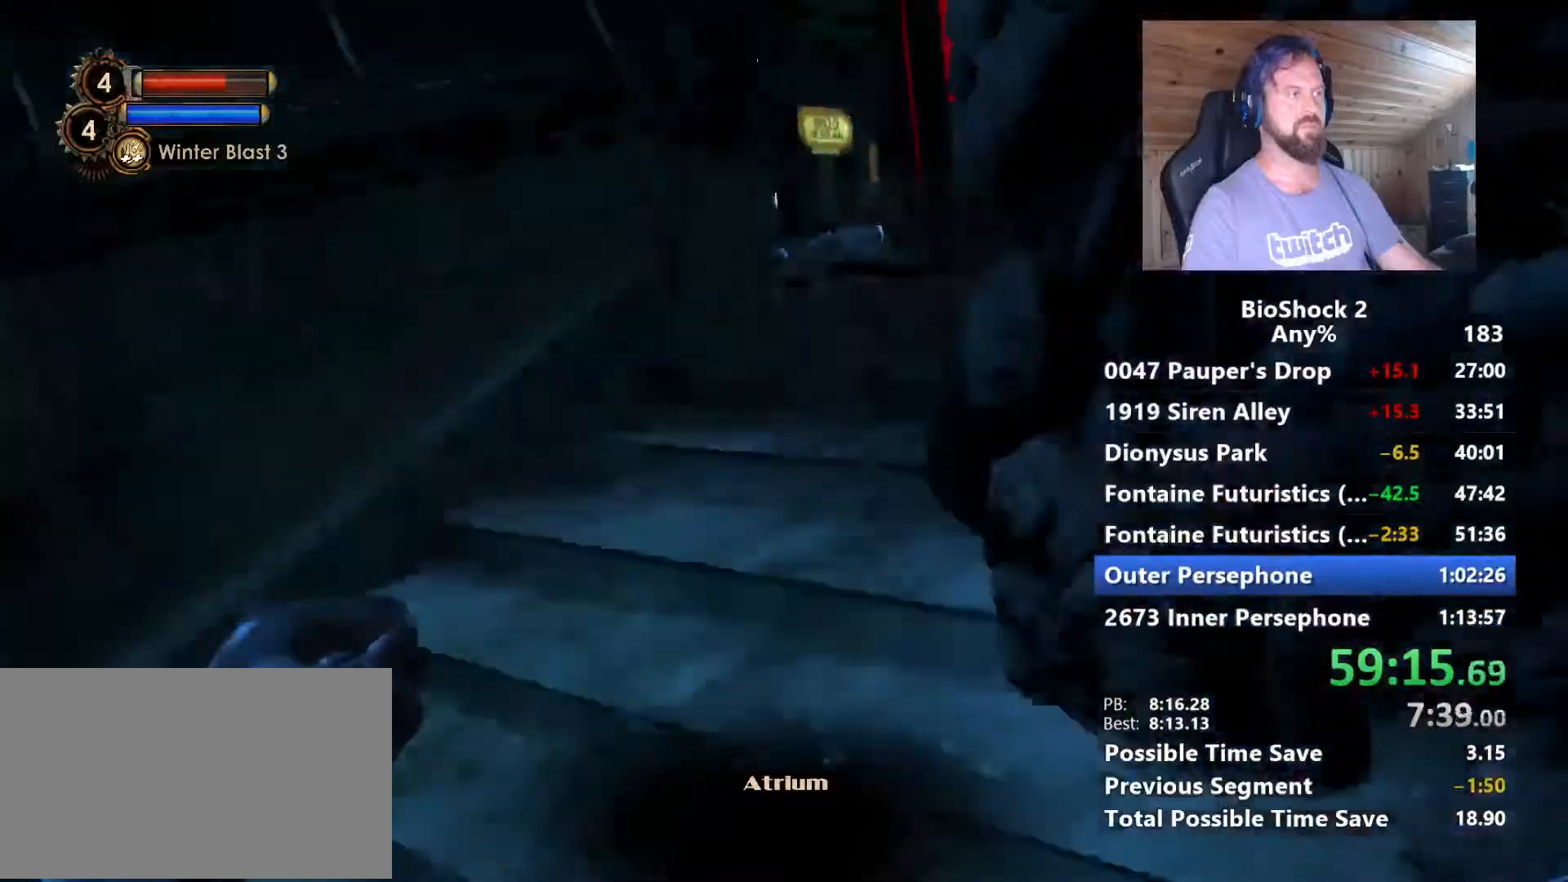
{"keys": ["a", "w"], "mouse": [], "mouse_move": "left", "events": [[300, "a", "down"]]}
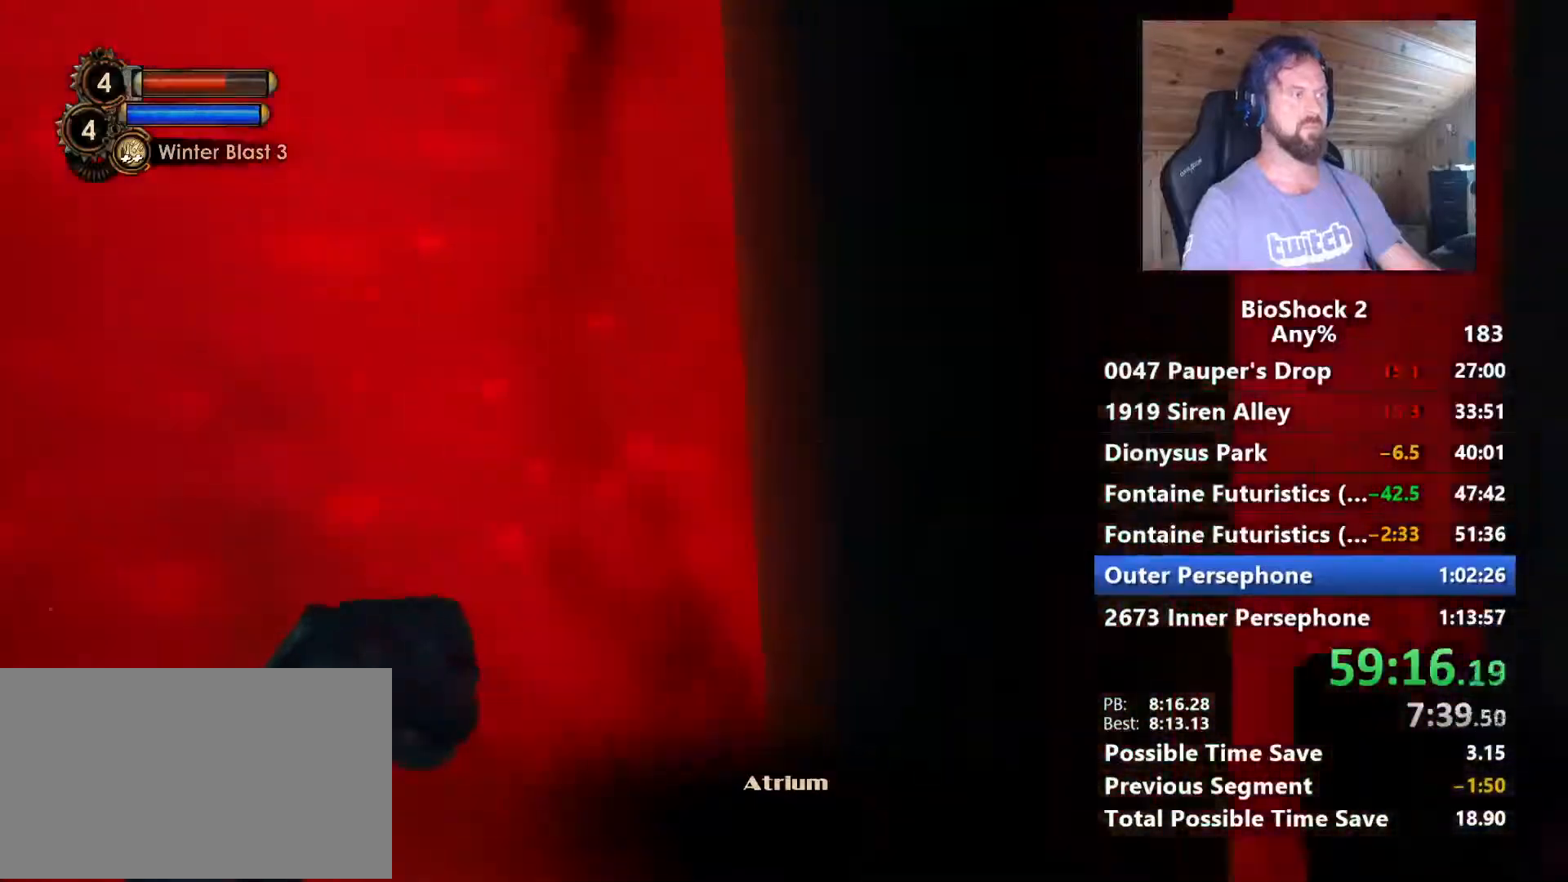
{"keys": ["a"], "mouse": [], "mouse_move": "still", "events": [[34, "w", "up"]]}
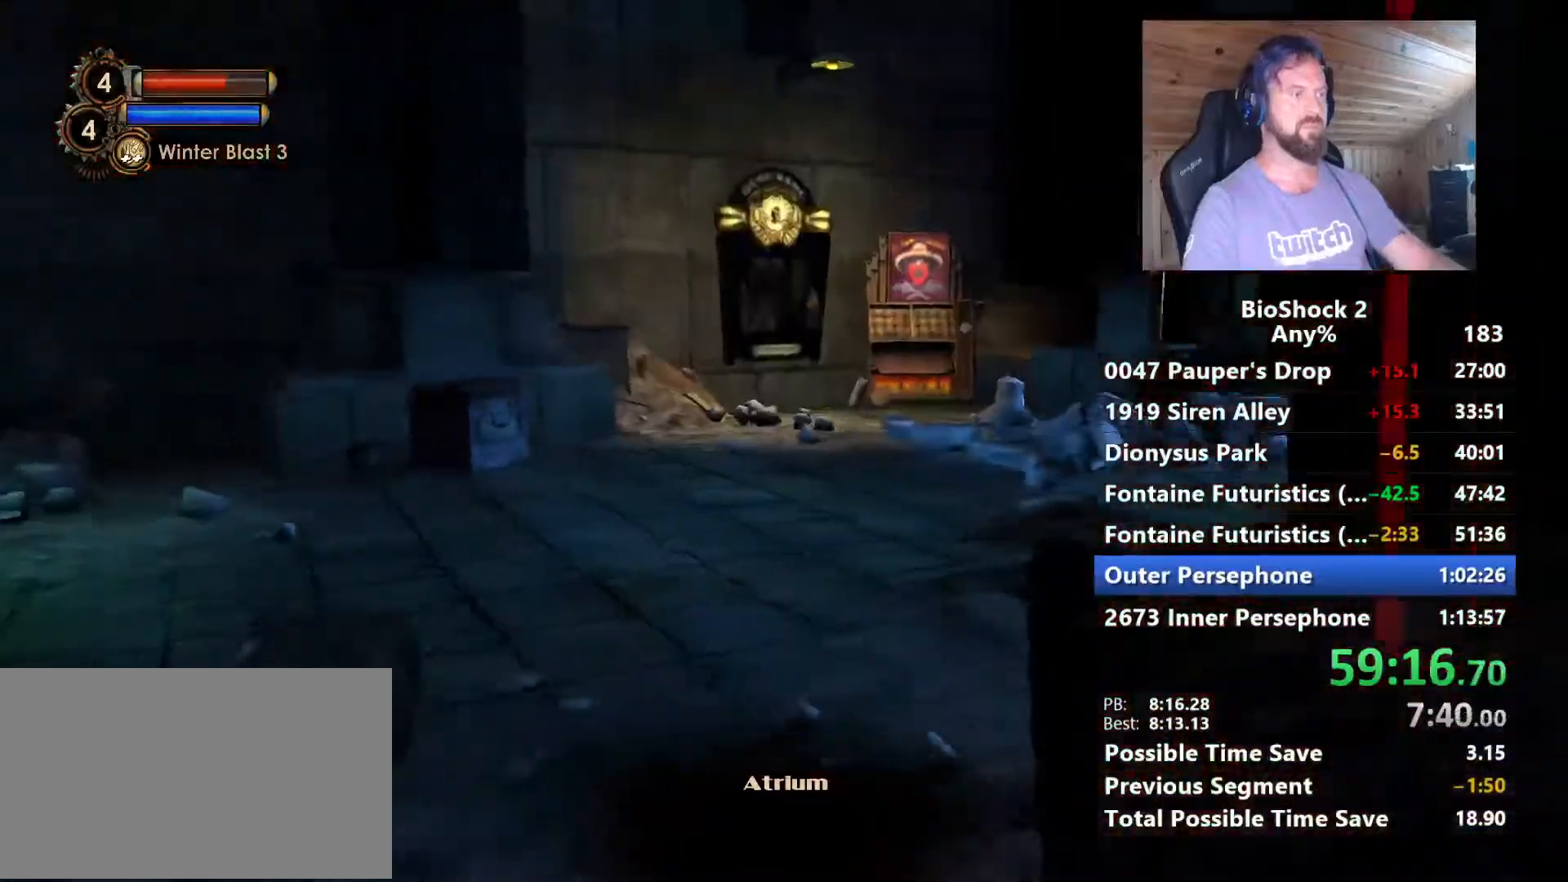
{"keys": ["a", "w"], "mouse": [], "mouse_move": "right", "events": [[100, "5", "down"], [150, "5", "up"], [200, "5", "down"], [284, "5", "up"], [384, "w", "down"]]}
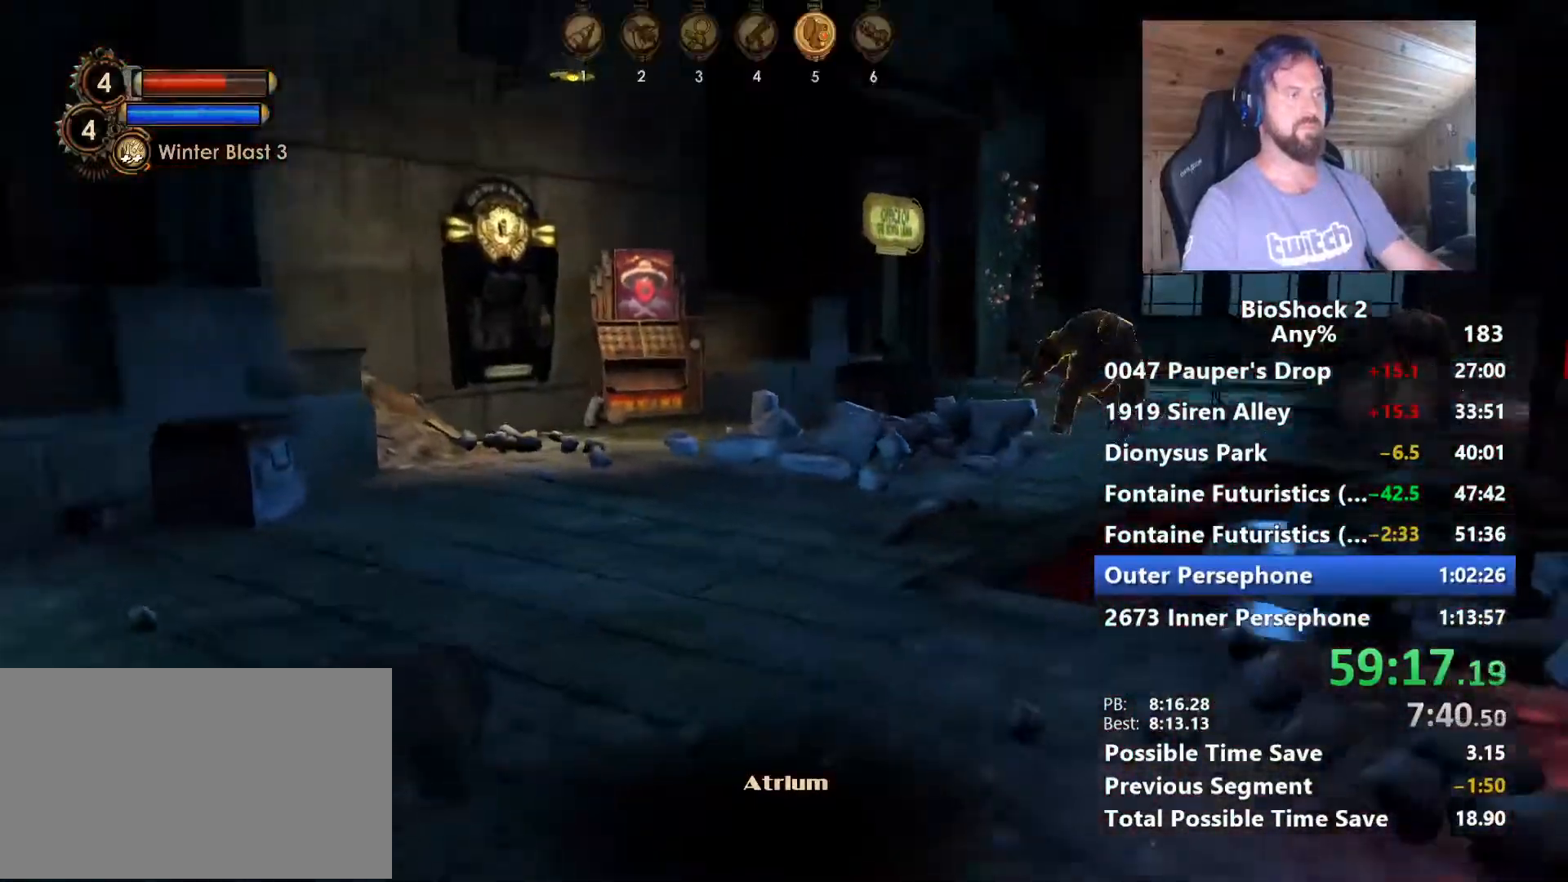
{"keys": ["w"], "mouse": [], "mouse_move": "still", "events": [[67, "a", "up"], [250, "a", "down"], [350, "a", "up"]]}
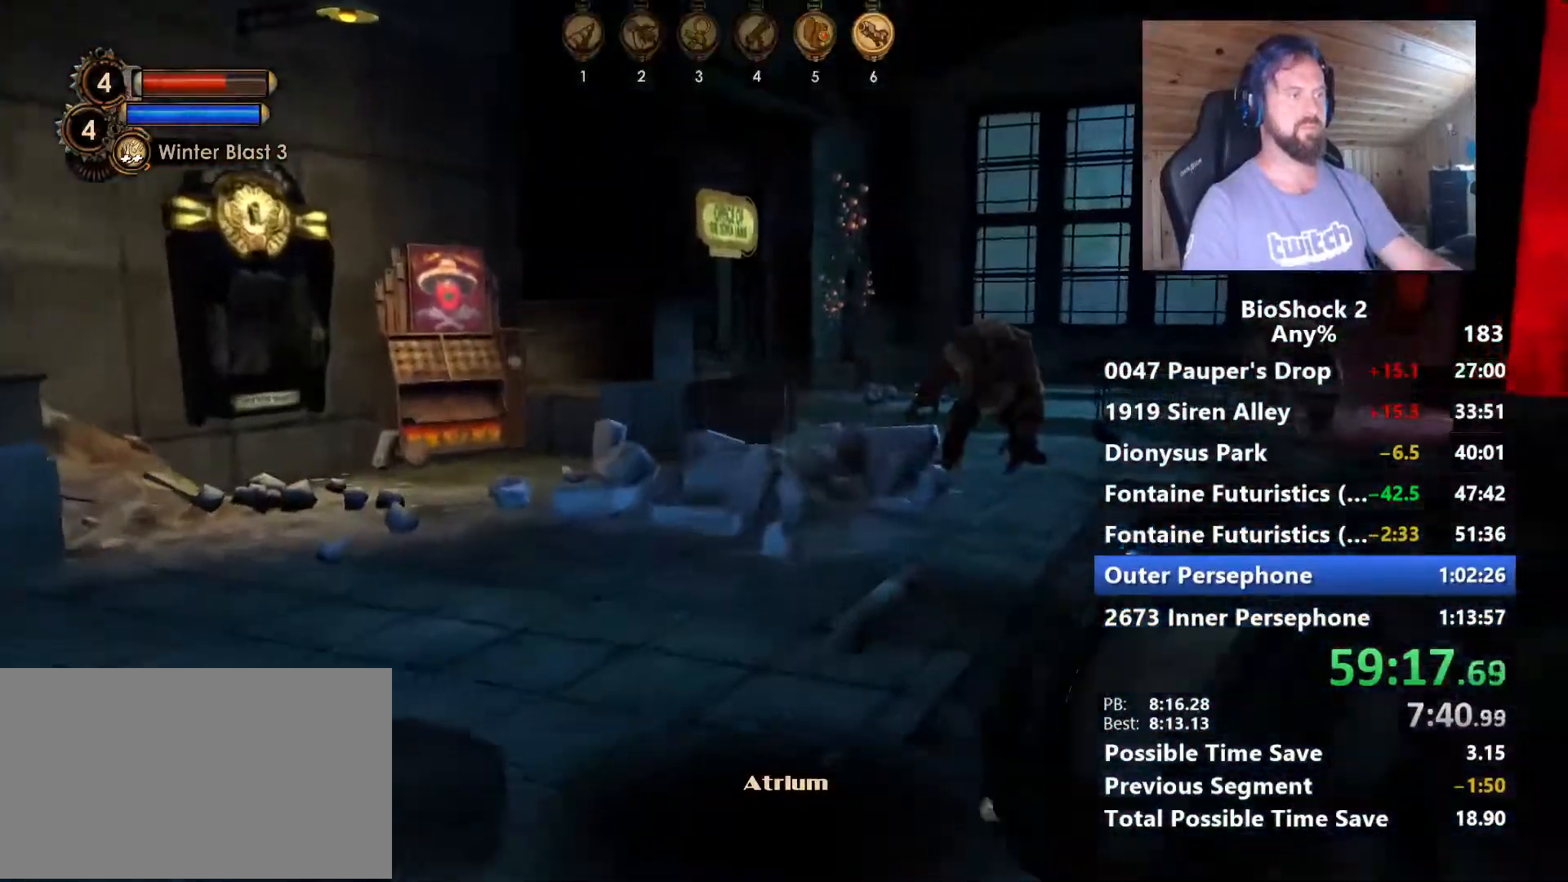
{"keys": ["w"], "mouse": ["right"], "mouse_move": "still", "events": [[184, "a", "down"], [234, "mouse_right", "down"], [284, "a", "up"]]}
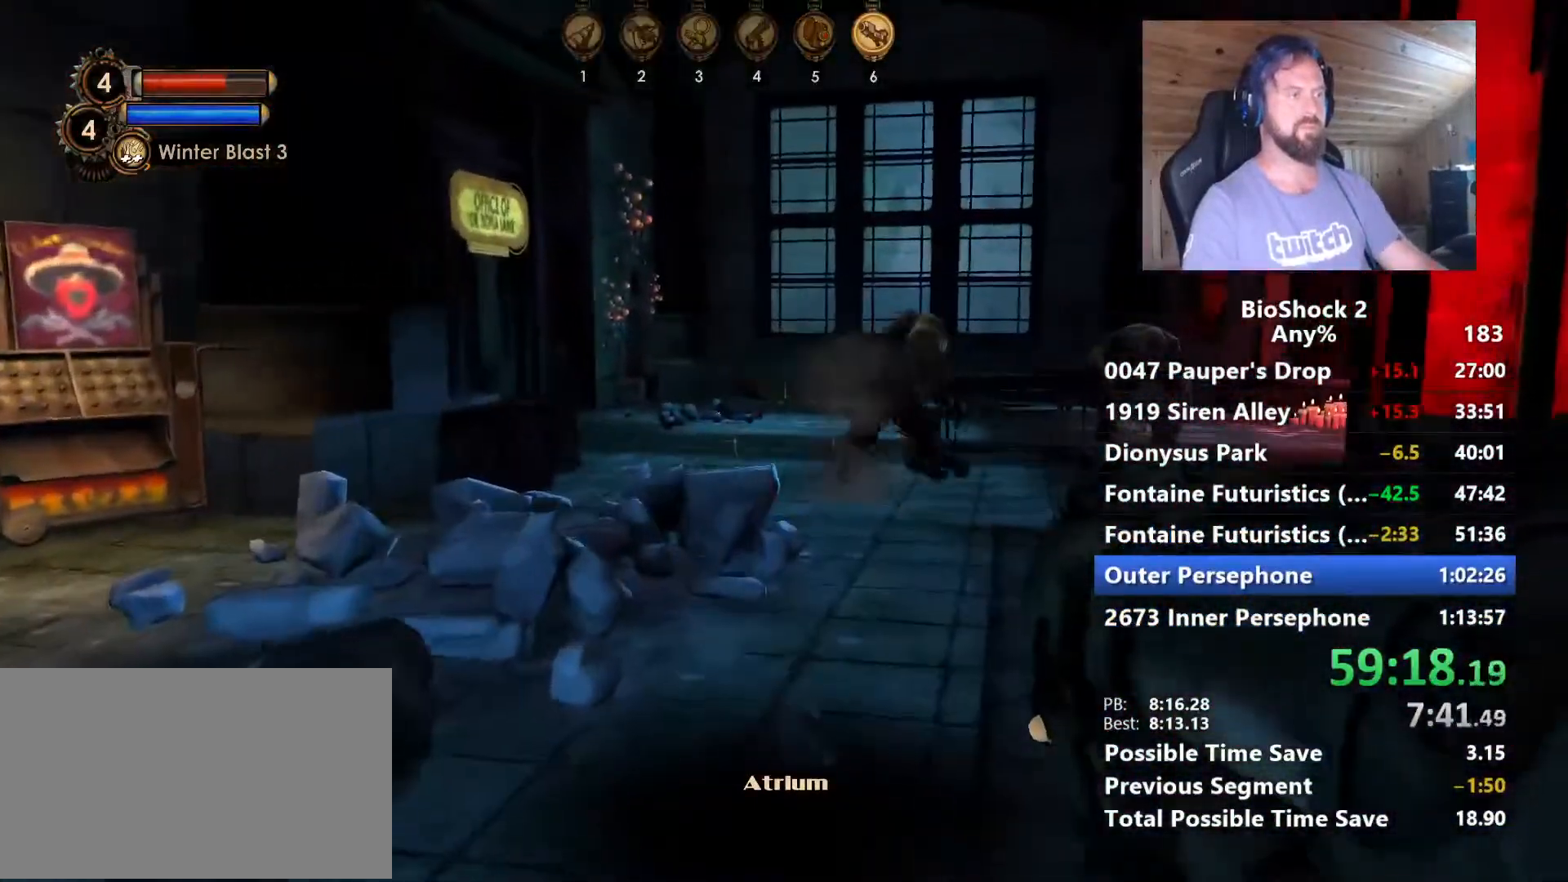
{"keys": ["a", "w"], "mouse": ["right"], "mouse_move": "still", "events": [[434, "a", "down"]]}
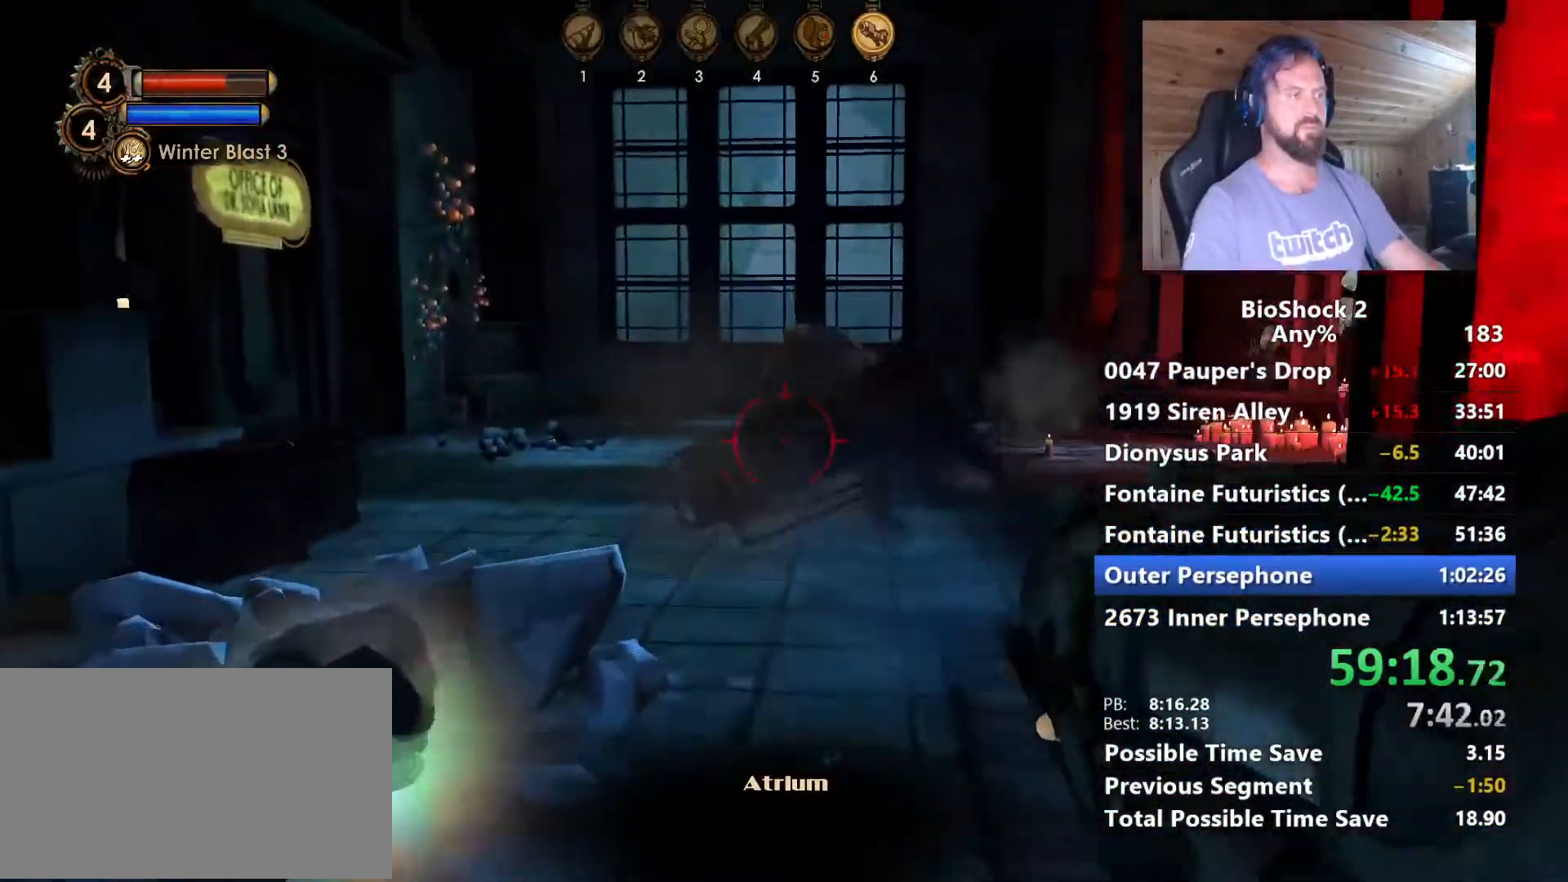
{"keys": ["d", "s"], "mouse": ["right"], "mouse_move": "still", "events": [[217, "w", "up"], [350, "s", "down"], [400, "a", "up"], [500, "d", "down"]]}
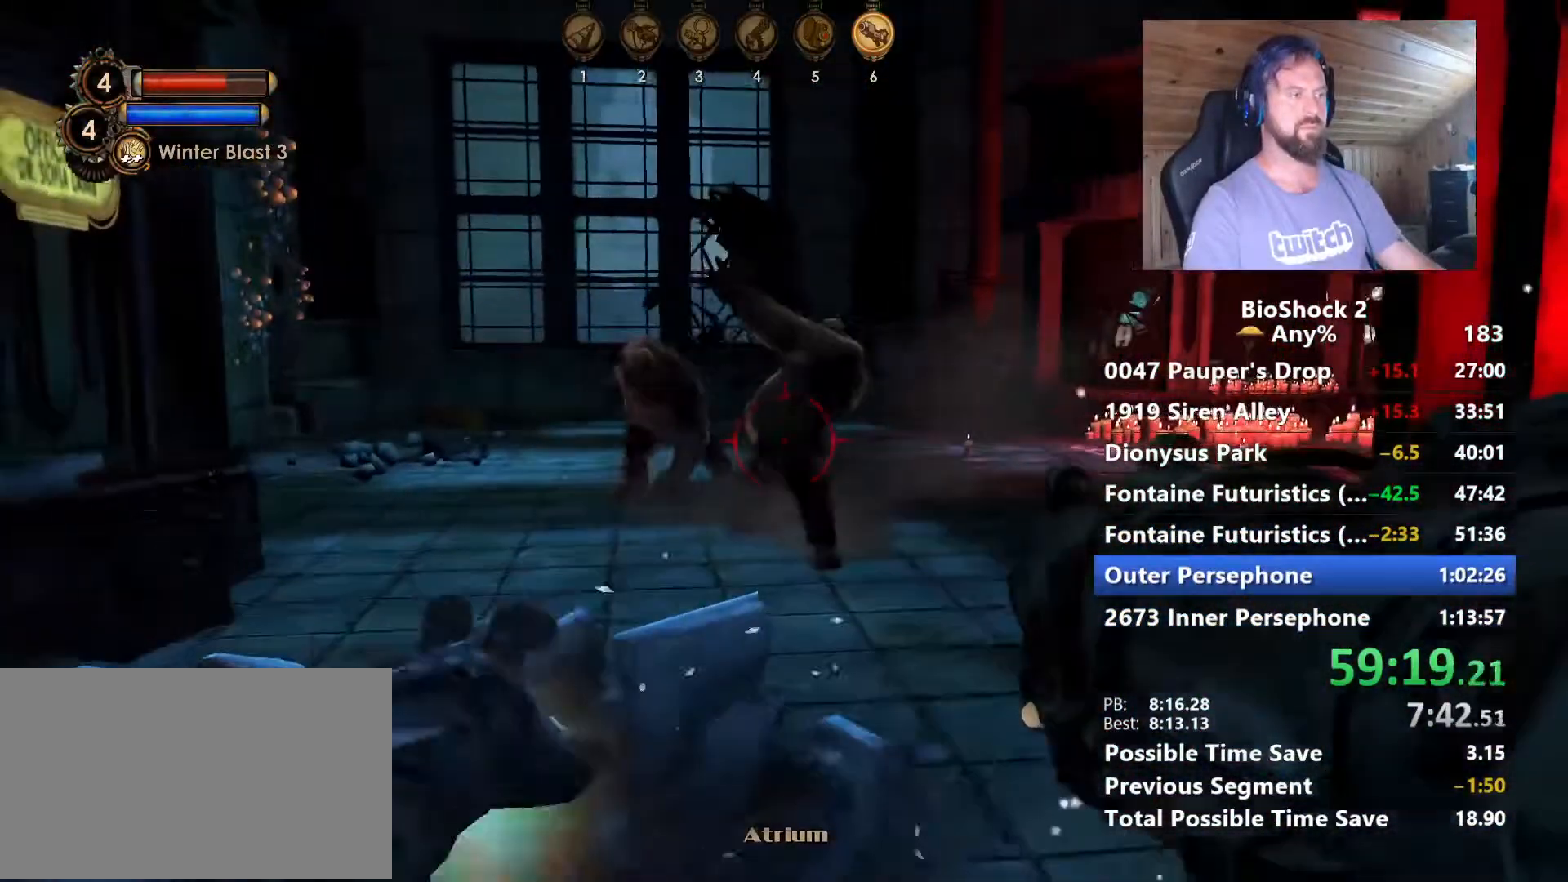
{"keys": ["d", "w"], "mouse": ["right"], "mouse_move": "still", "events": [[84, "s", "up"], [184, "w", "down"]]}
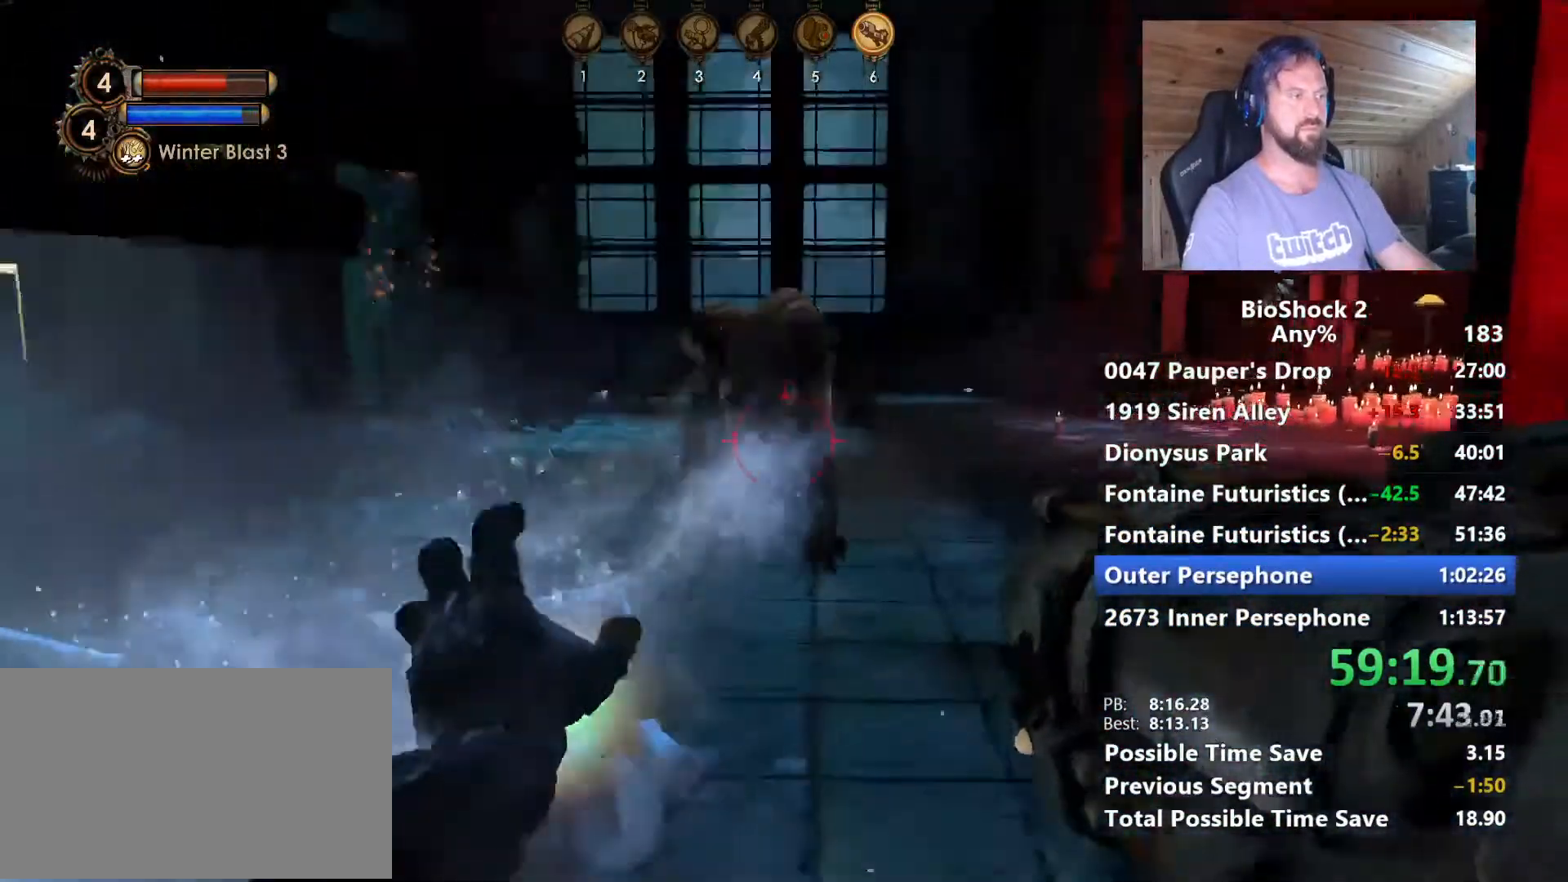
{"keys": ["w"], "mouse": ["left"], "mouse_move": "left", "events": [[17, "d", "up"], [100, "mouse_right", "up"], [334, "mouse_left", "down"]]}
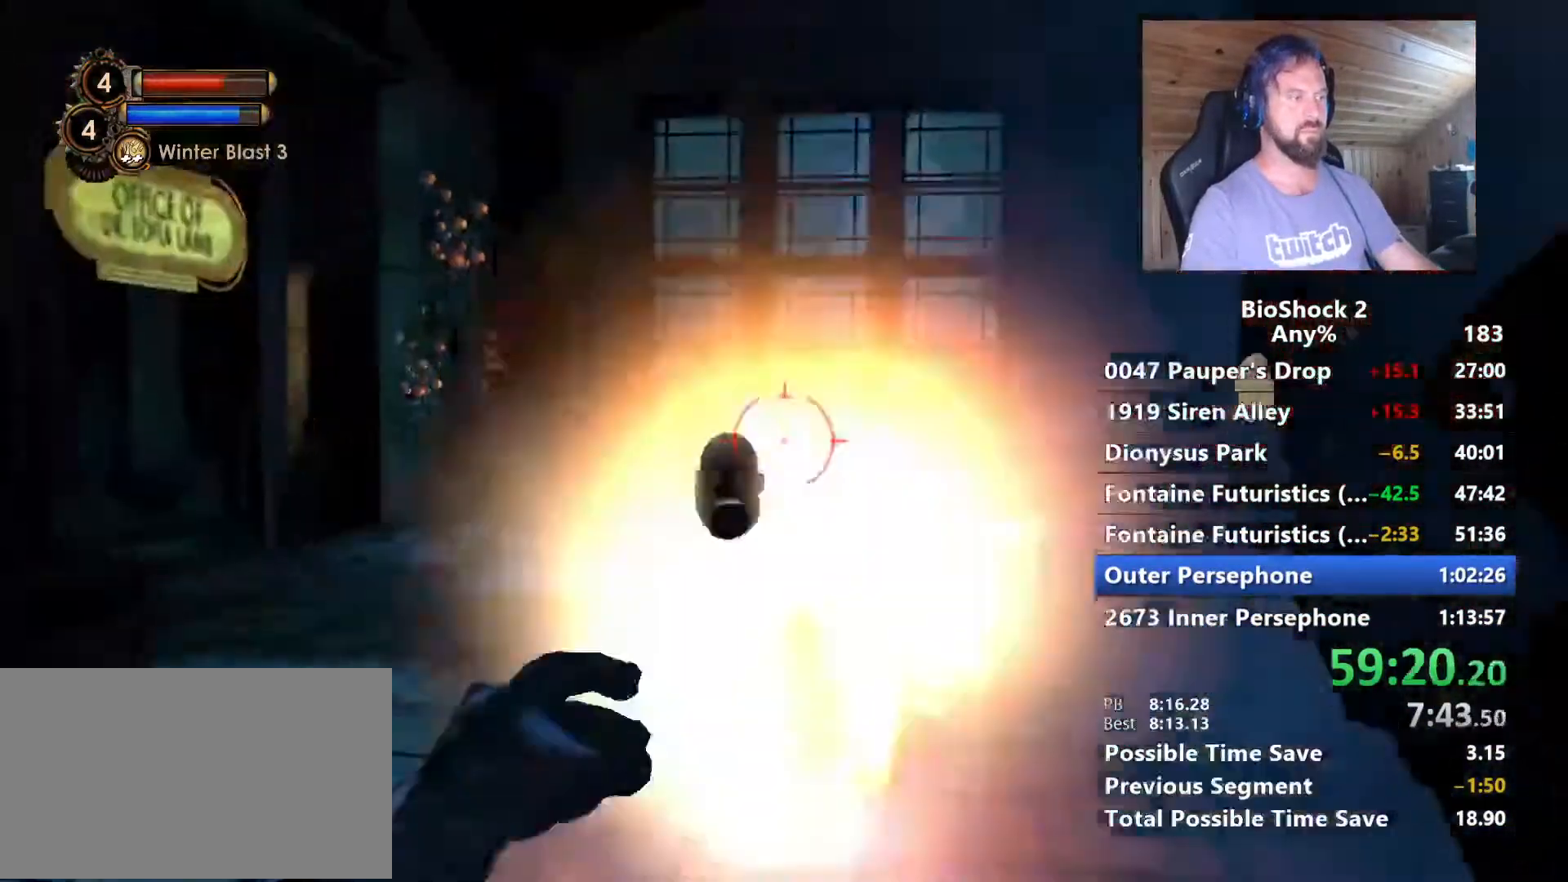
{"keys": ["s"], "mouse": [], "mouse_move": "still", "events": [[34, "mouse_left", "up"], [34, "w", "up"], [217, "s", "down"], [350, "mouse_right", "down"], [500, "mouse_right", "up"]]}
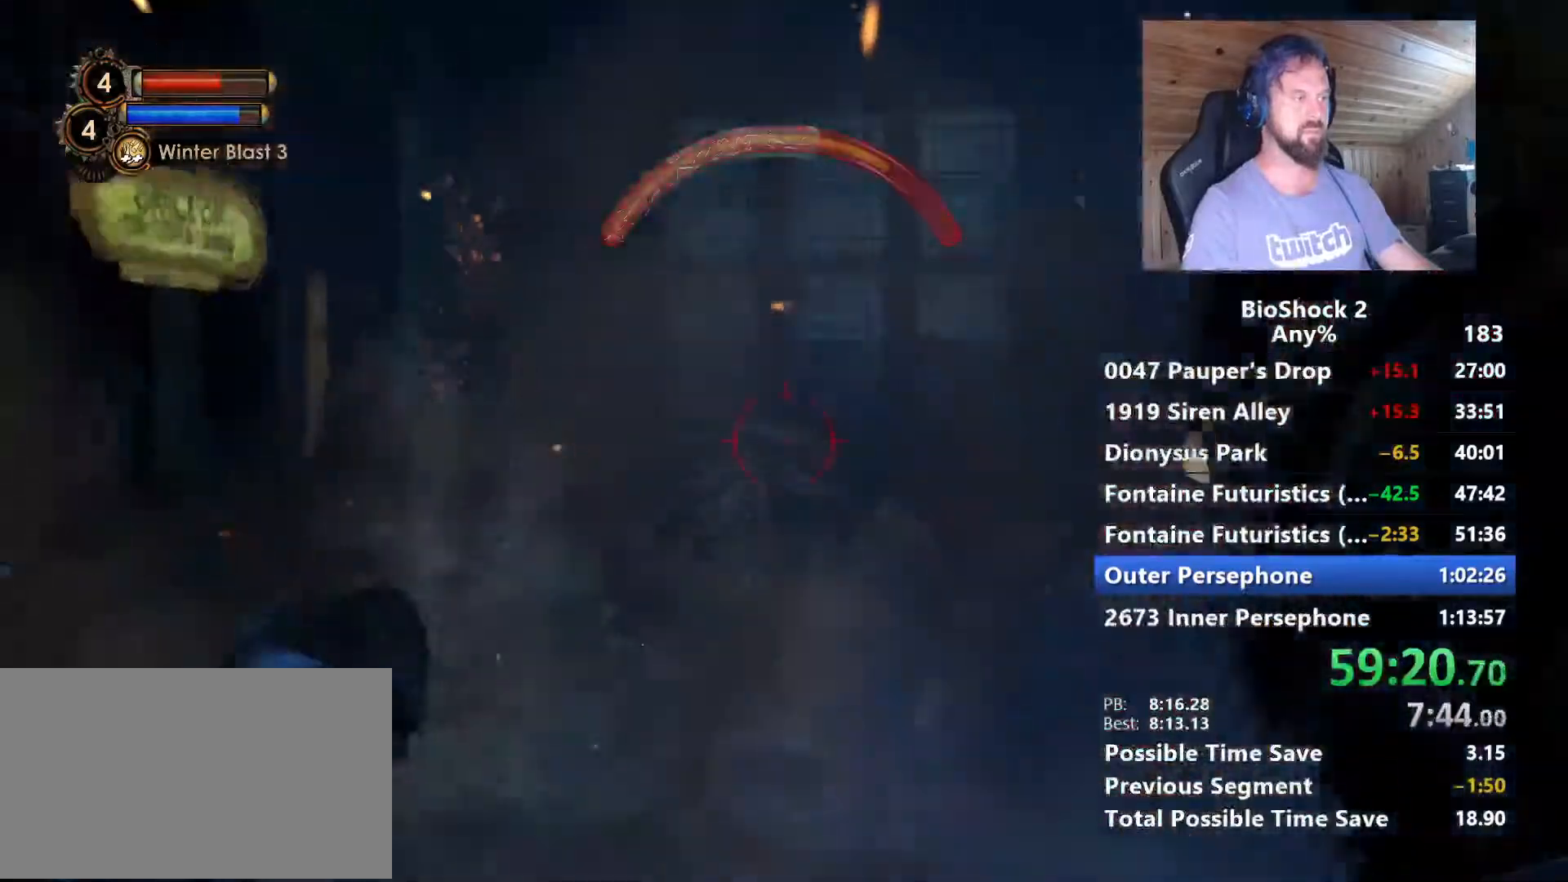
{"keys": ["w"], "mouse": [], "mouse_move": "still", "events": [[234, "s", "up"], [417, "w", "down"]]}
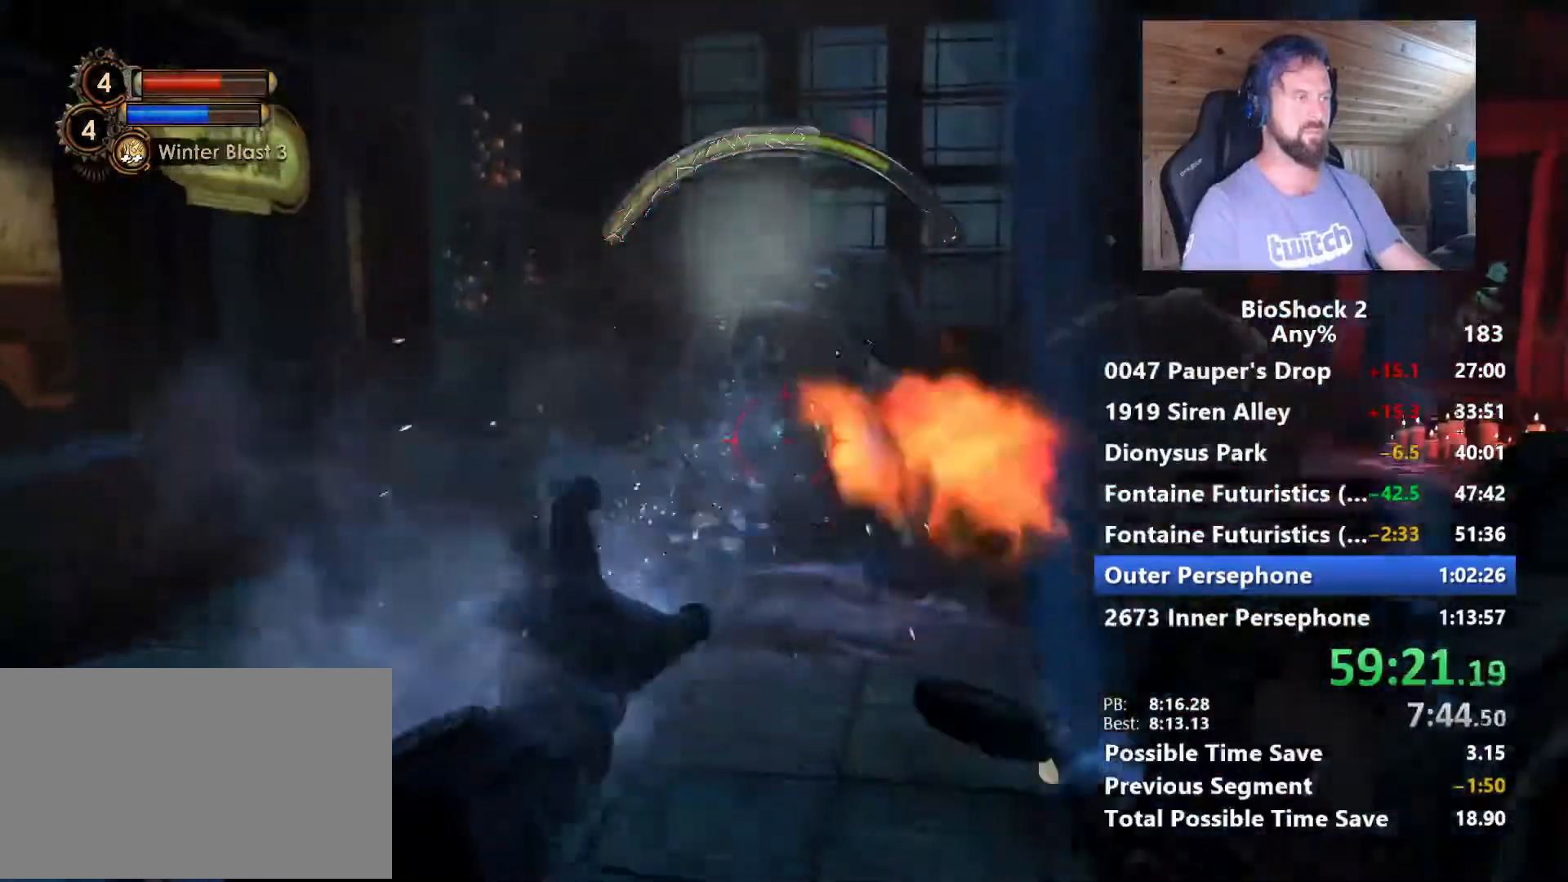
{"keys": ["s"], "mouse": [], "mouse_move": "still", "events": [[100, "w", "up"], [150, "mouse_left", "down"], [250, "mouse_left", "up"], [334, "mouse_left", "down"], [334, "s", "down"], [434, "mouse_left", "up"]]}
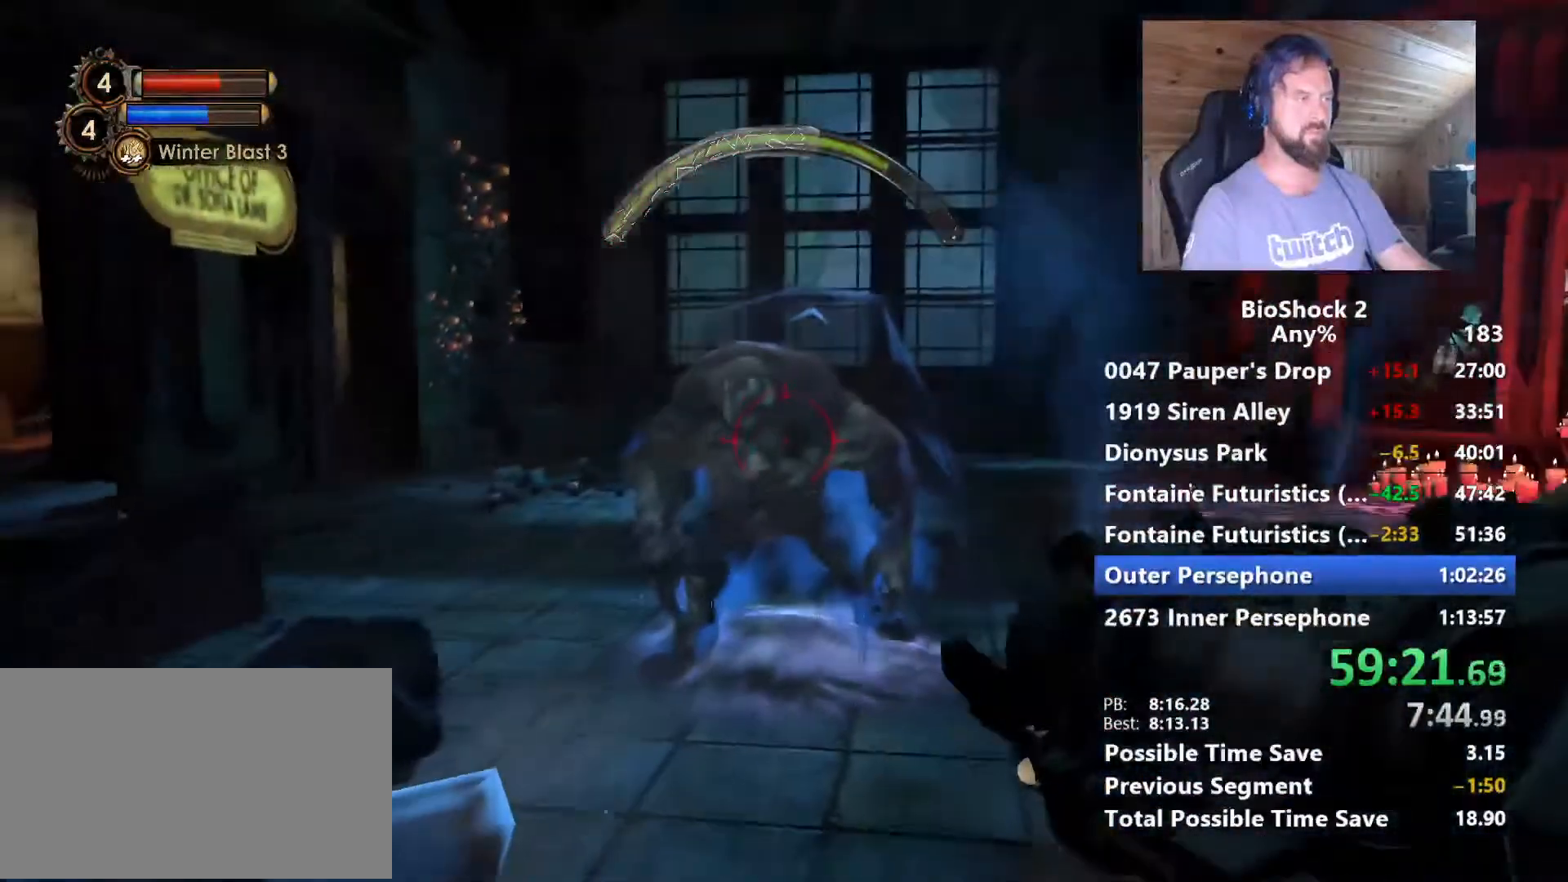
{"keys": ["w"], "mouse": [], "mouse_move": "right", "events": [[17, "mouse_left", "down"], [117, "a", "down"], [117, "mouse_left", "up"], [217, "s", "up"], [250, "mouse_left", "down"], [350, "w", "down"], [400, "a", "up"], [400, "mouse_left", "up"]]}
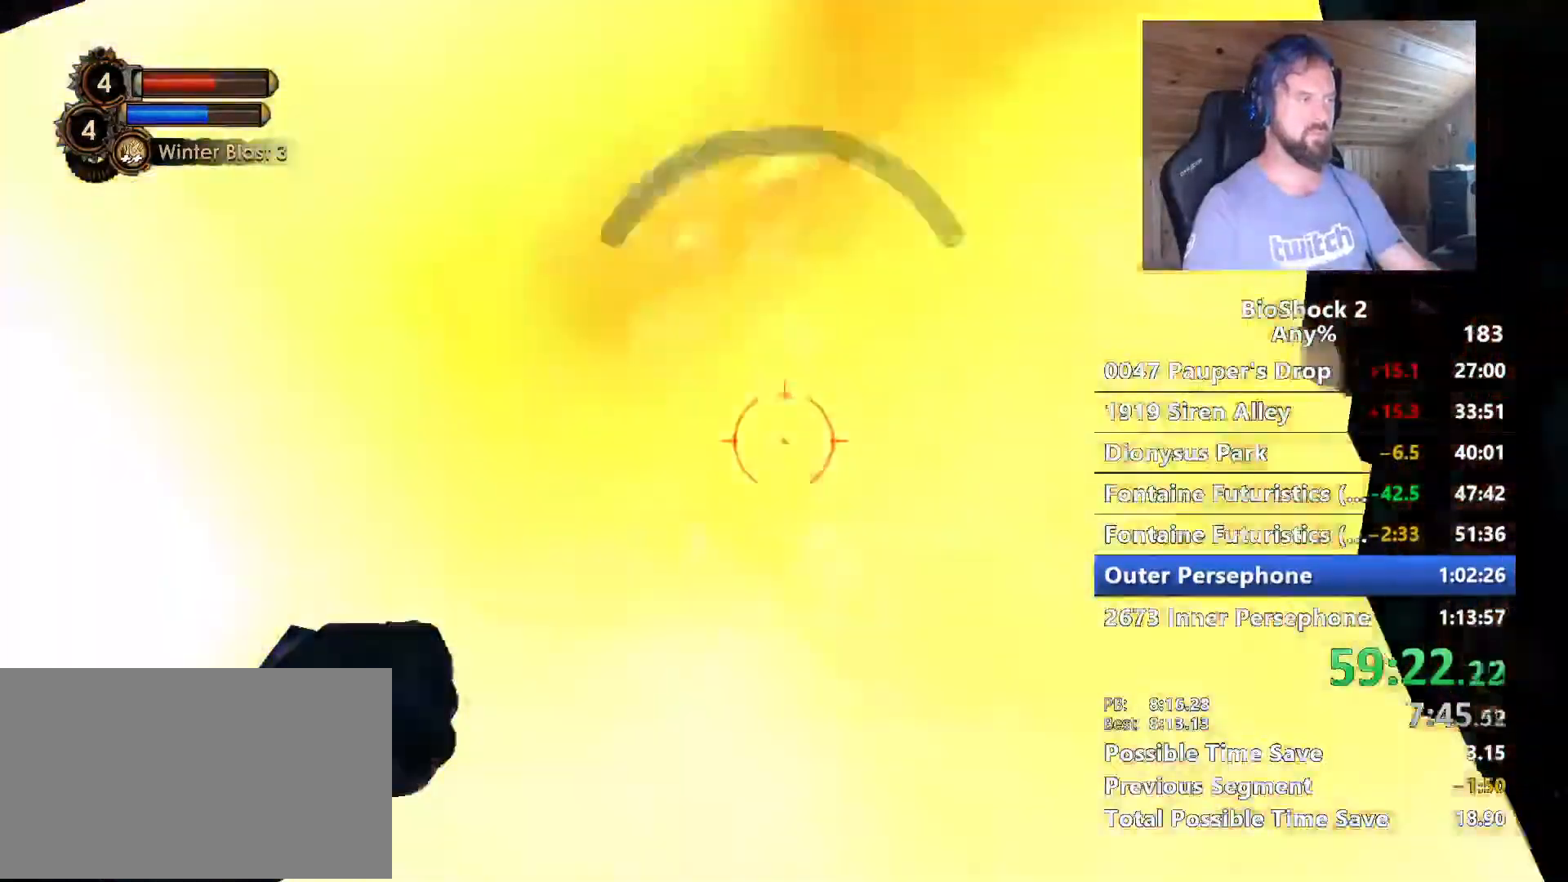
{"keys": ["w"], "mouse": [], "mouse_move": "right", "events": [[184, "a", "down"], [417, "a", "up"]]}